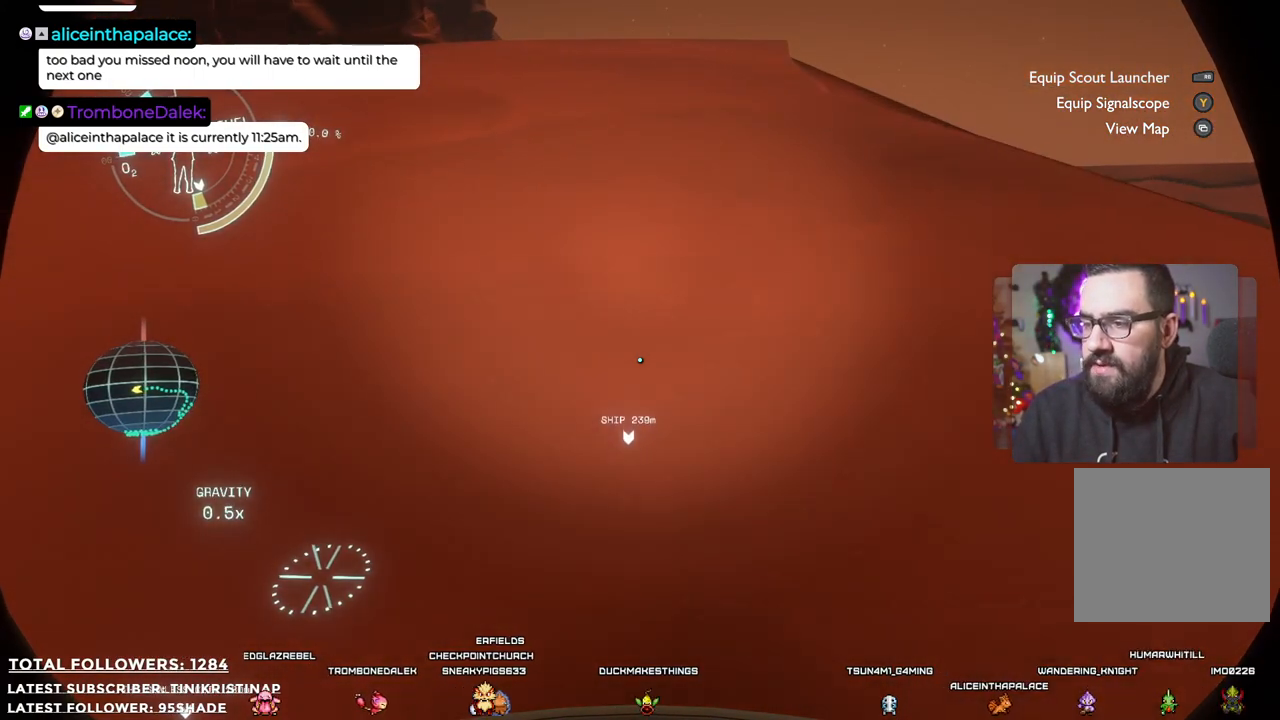
Gameplay with a controller (Xbox layout); each line is a JSON object with the inputs held at the frame after it. "events" lists button and stick changes between this image and that frame as [ms after this image, input, new state], when the widget could be followed in between. Not read: Z.
{"buttons": [], "left_stick": "up", "right_stick": "center", "events": [[300, "right_stick", "down-left"], [433, "right_stick", "center"]]}
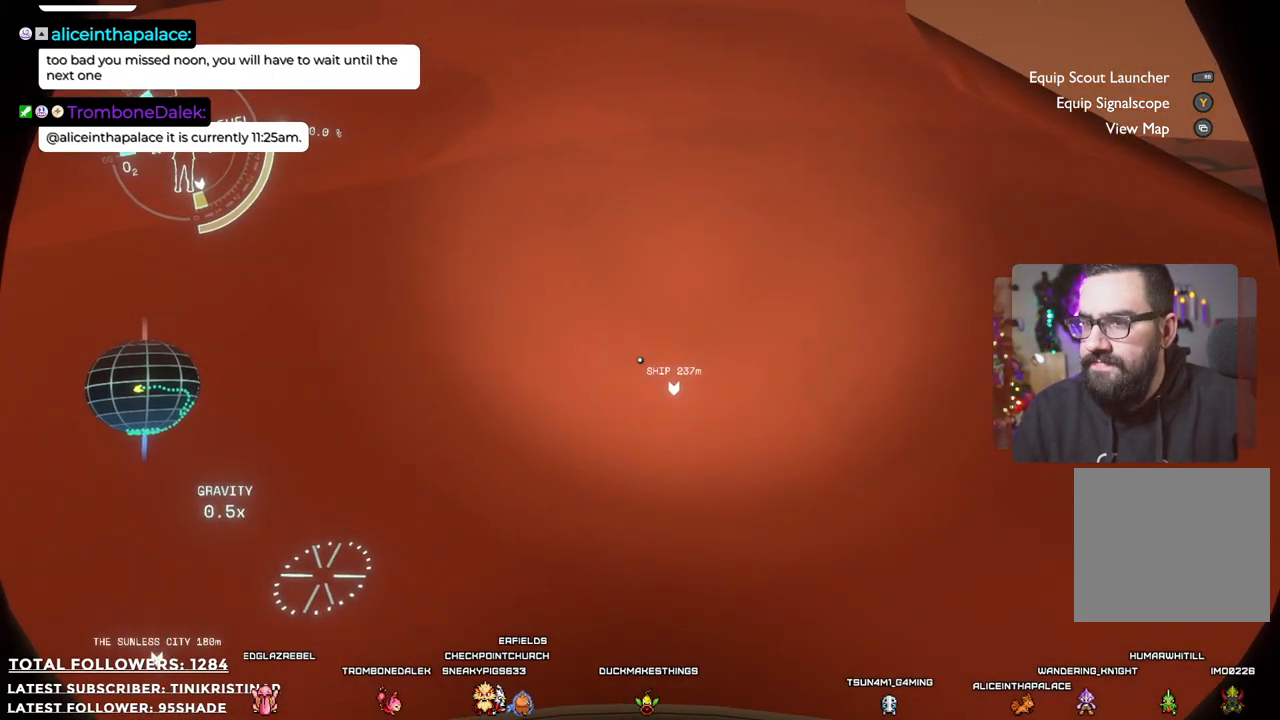
{"buttons": [], "left_stick": "up", "right_stick": "center", "events": []}
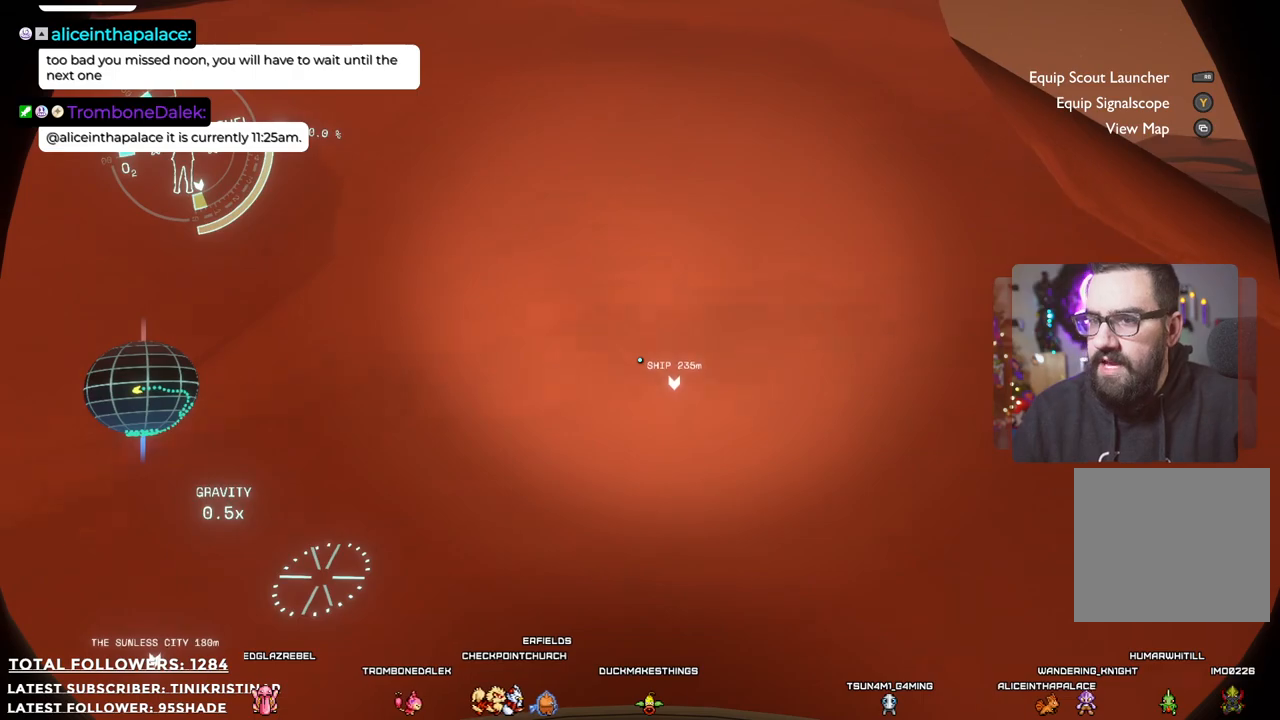
{"buttons": [], "left_stick": "up", "right_stick": "center", "events": []}
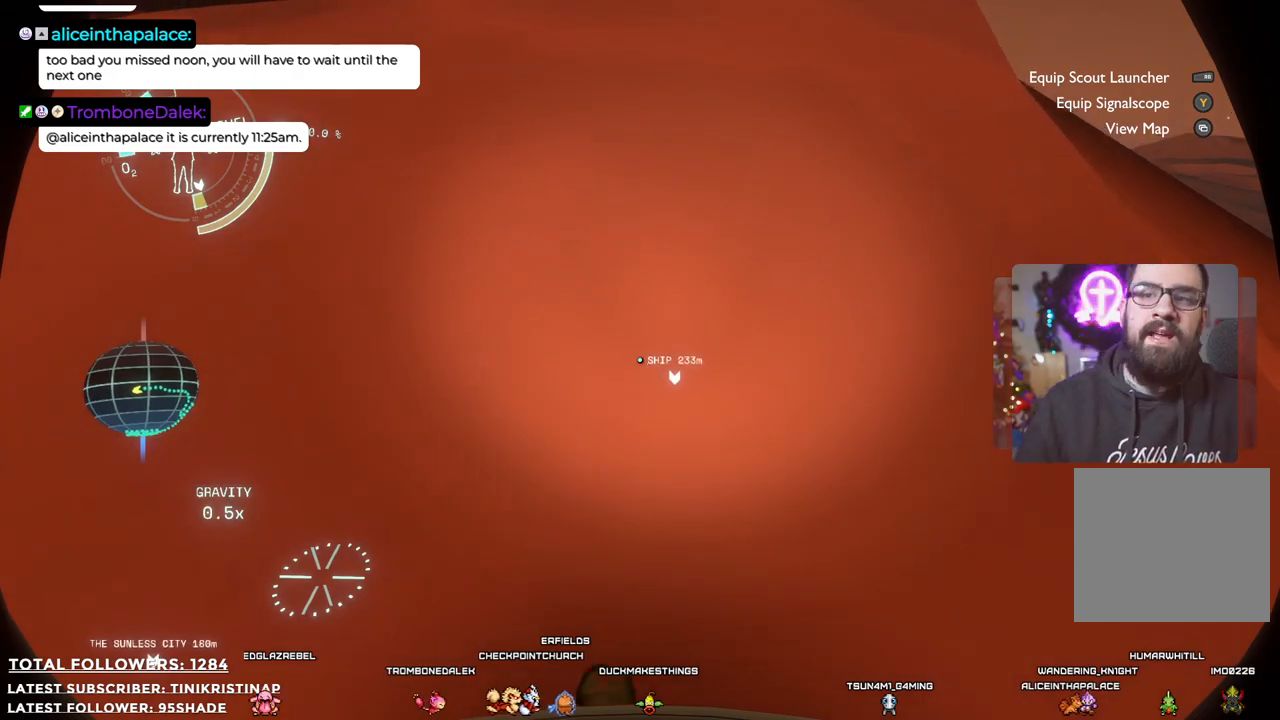
{"buttons": [], "left_stick": "up", "right_stick": "center", "events": []}
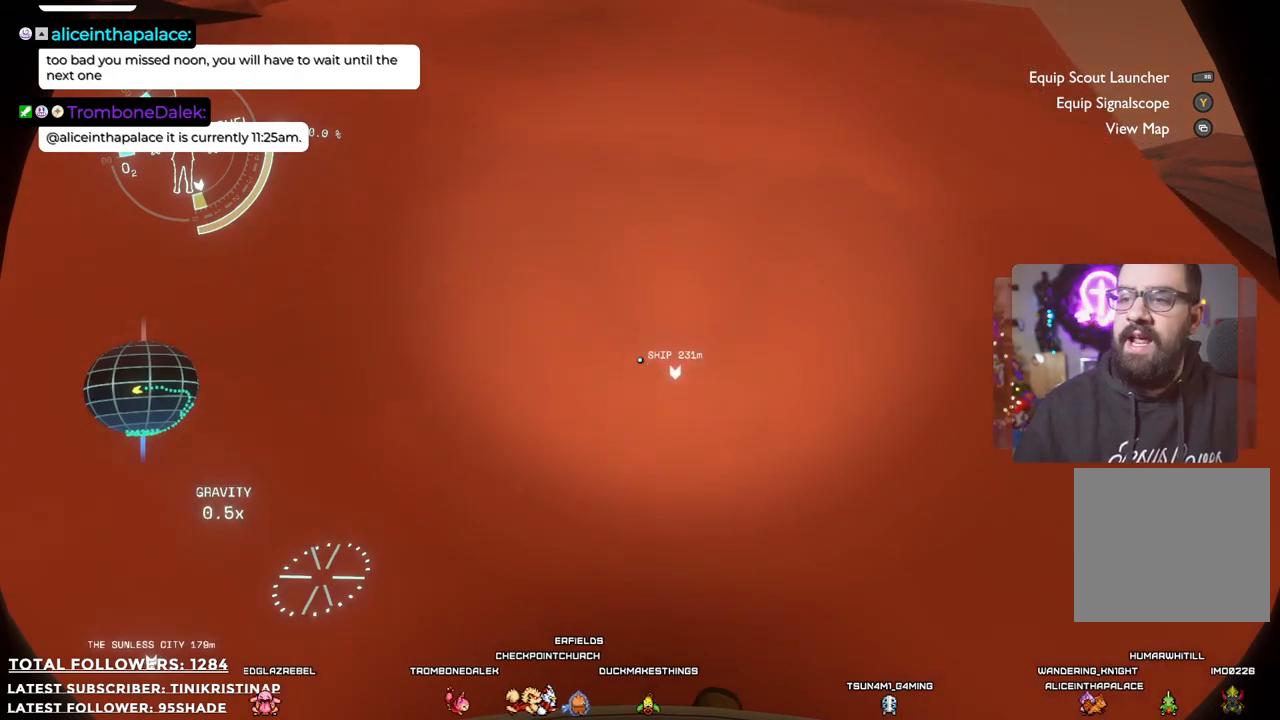
{"buttons": [], "left_stick": "up", "right_stick": "center", "events": []}
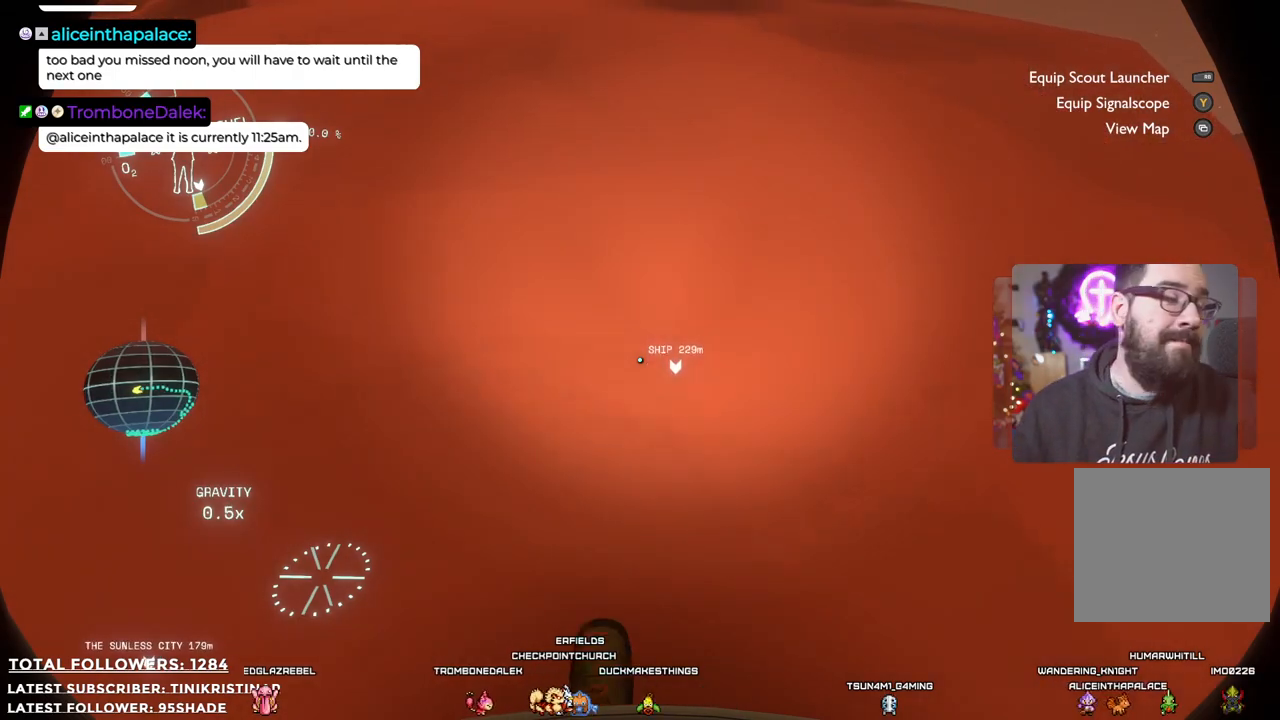
{"buttons": [], "left_stick": "up", "right_stick": "center", "events": []}
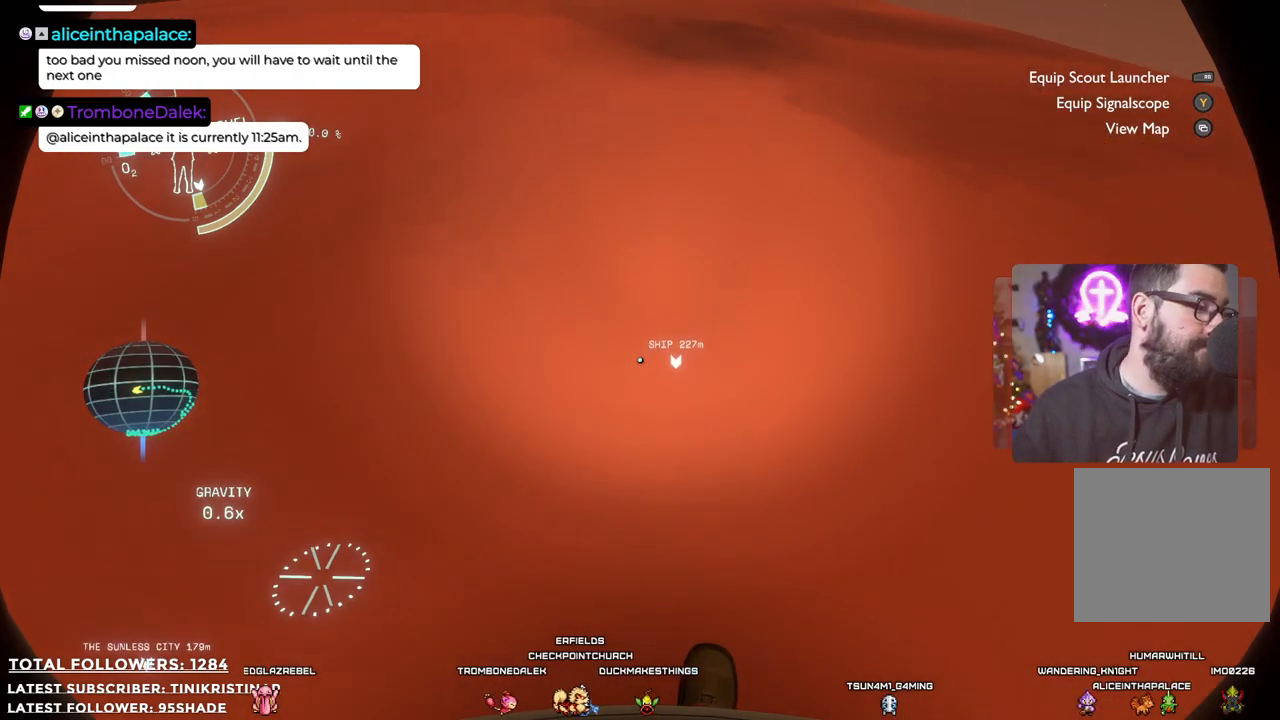
{"buttons": [], "left_stick": "up", "right_stick": "center", "events": []}
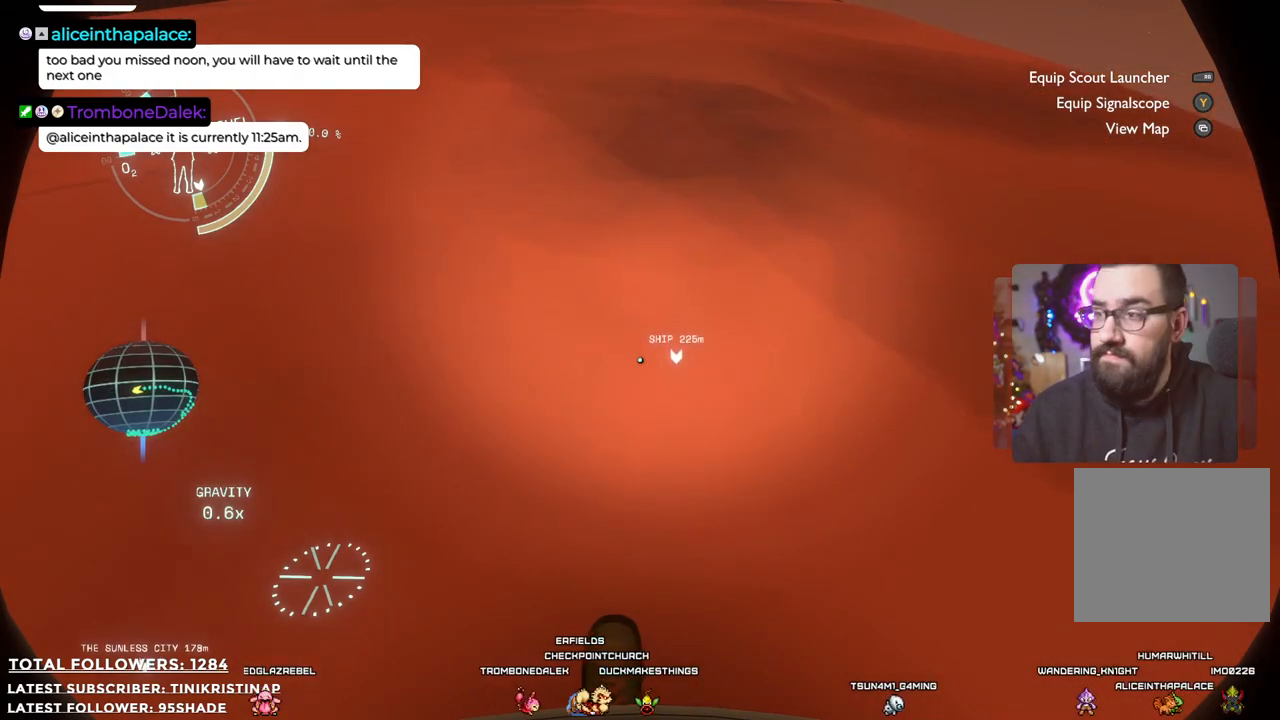
{"buttons": [], "left_stick": "up", "right_stick": "up", "events": [[450, "right_stick", "up"]]}
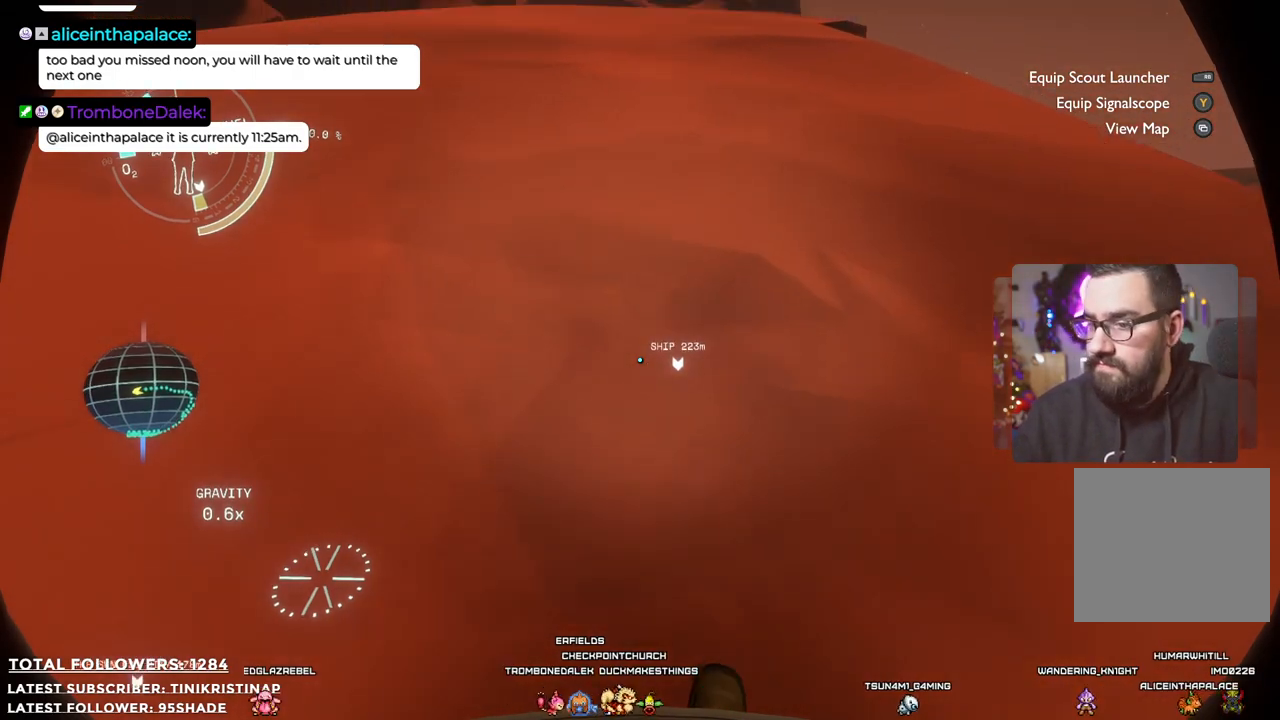
{"buttons": [], "left_stick": "up", "right_stick": "up-left", "events": [[67, "right_stick", "center"], [483, "right_stick", "up-left"]]}
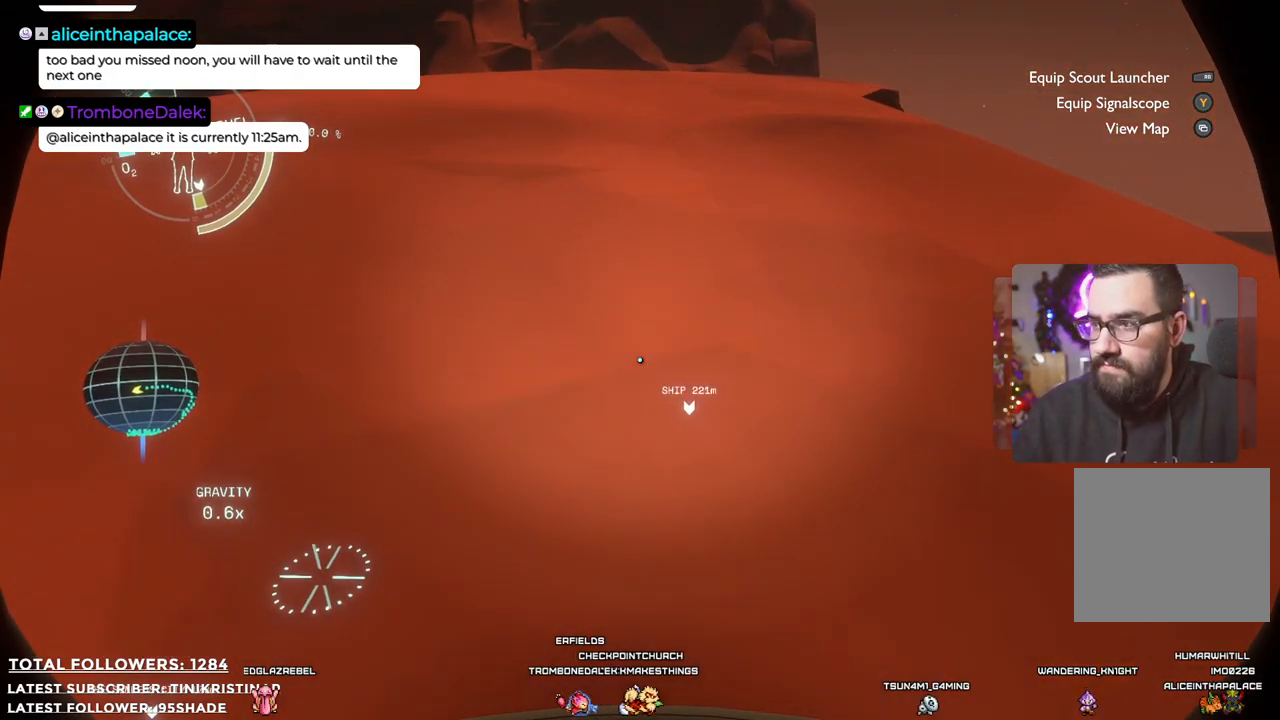
{"buttons": [], "left_stick": "up", "right_stick": "up-left", "events": [[117, "right_stick", "center"], [417, "right_stick", "up-left"]]}
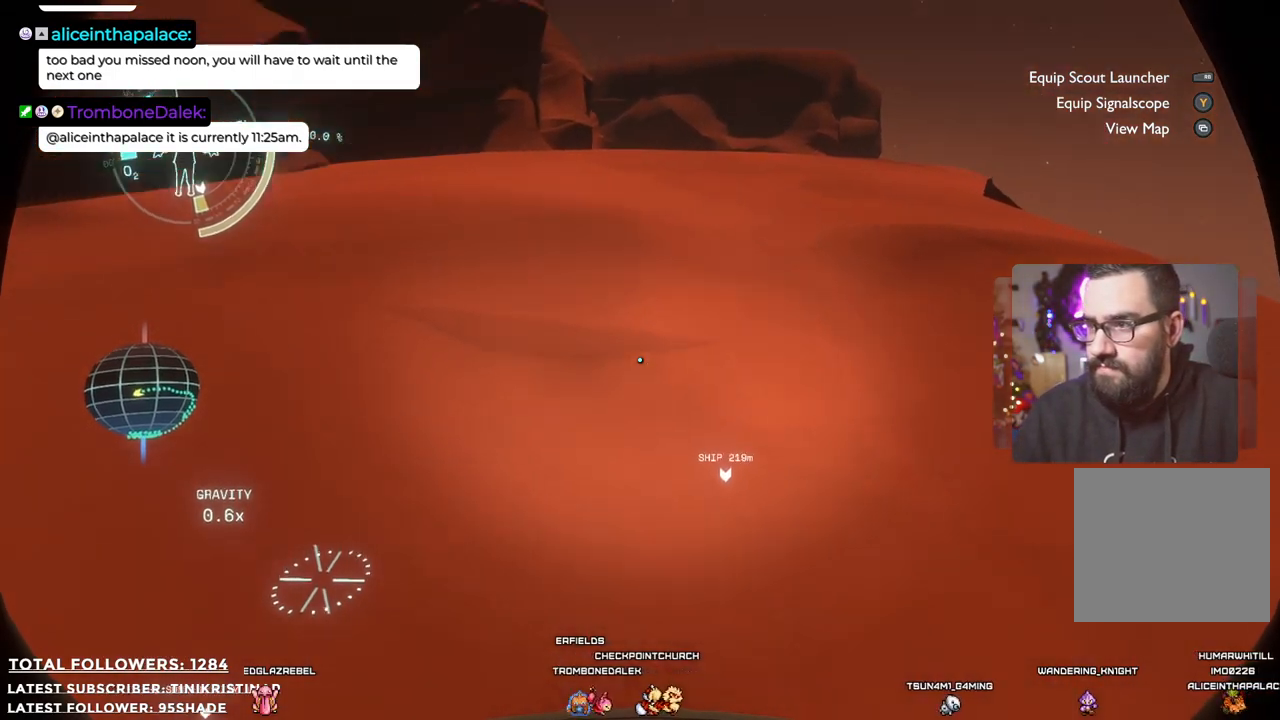
{"buttons": [], "left_stick": "up", "right_stick": "center", "events": [[150, "right_stick", "center"]]}
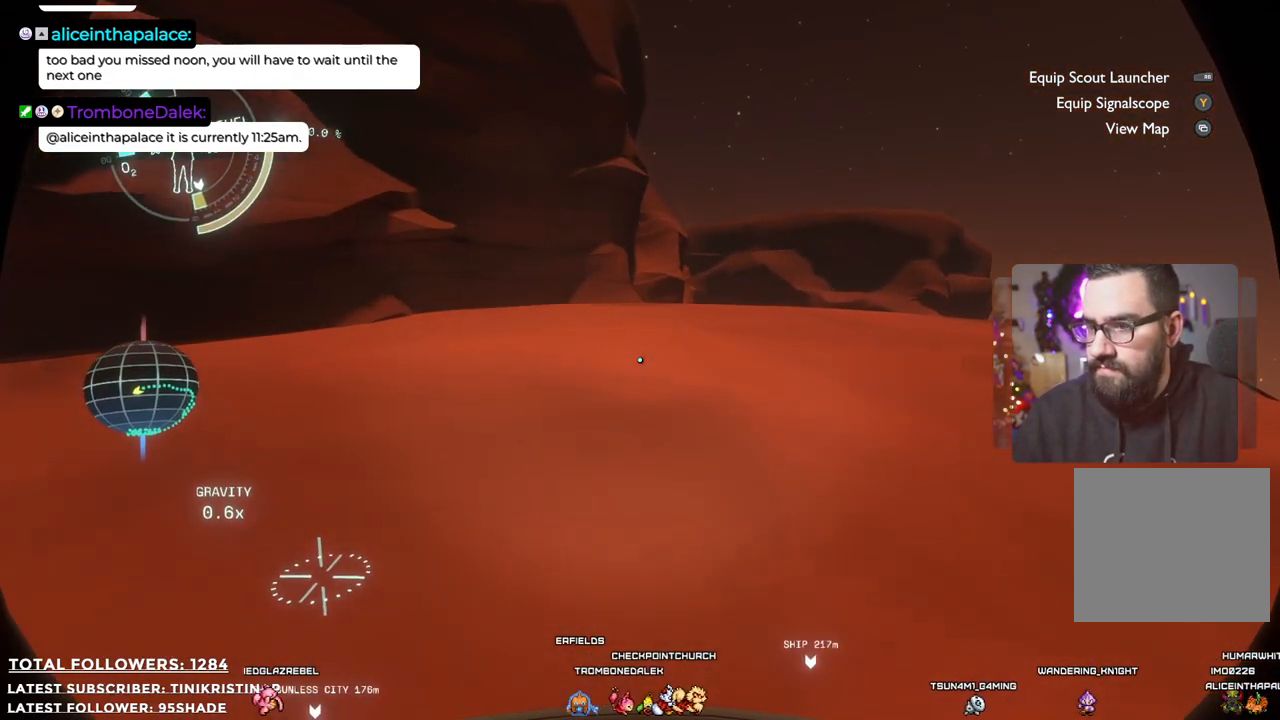
{"buttons": [], "left_stick": "up", "right_stick": "right", "events": [[367, "right_stick", "right"]]}
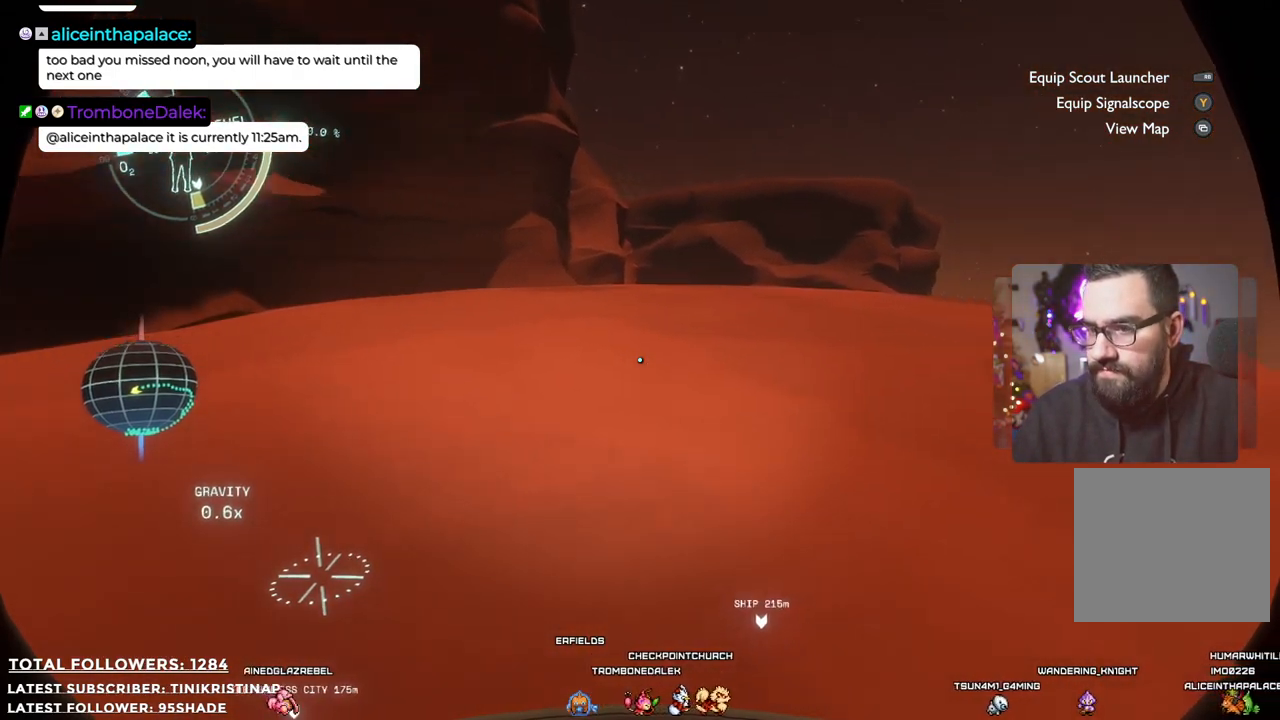
{"buttons": [], "left_stick": "up", "right_stick": "center", "events": [[67, "right_stick", "center"]]}
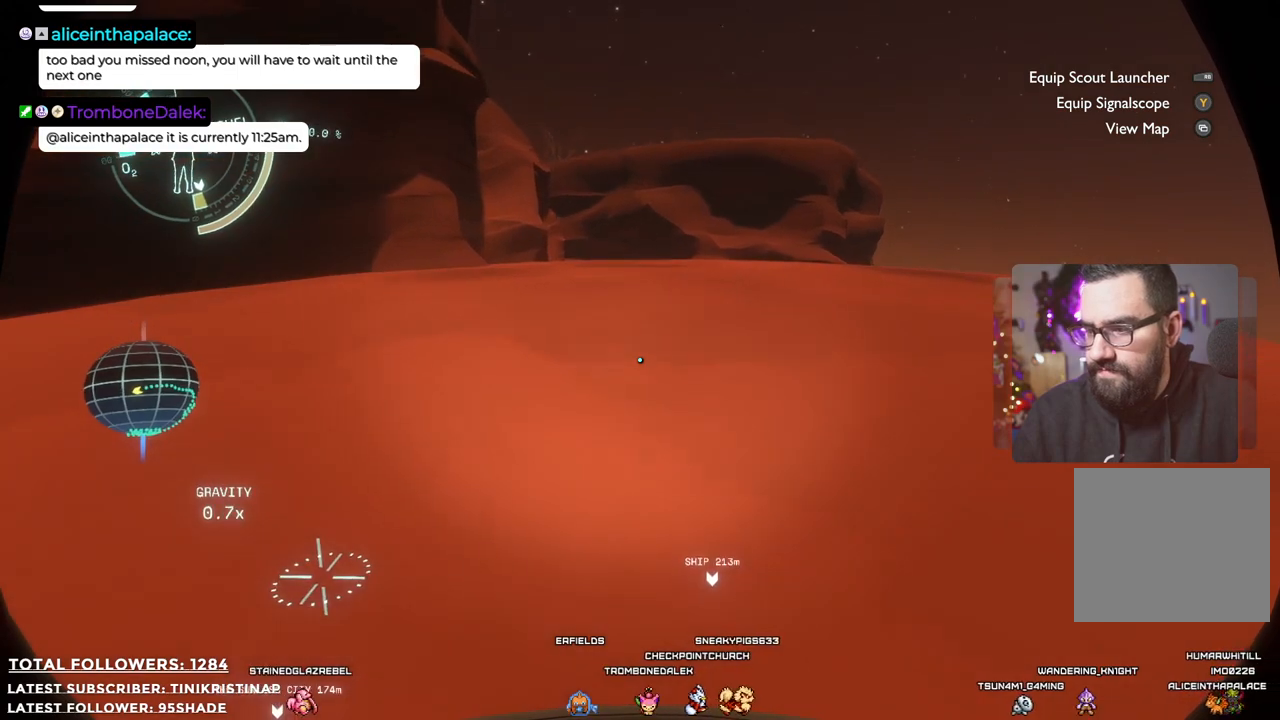
{"buttons": [], "left_stick": "up", "right_stick": "center", "events": [[233, "right_stick", "down-right"], [433, "right_stick", "center"]]}
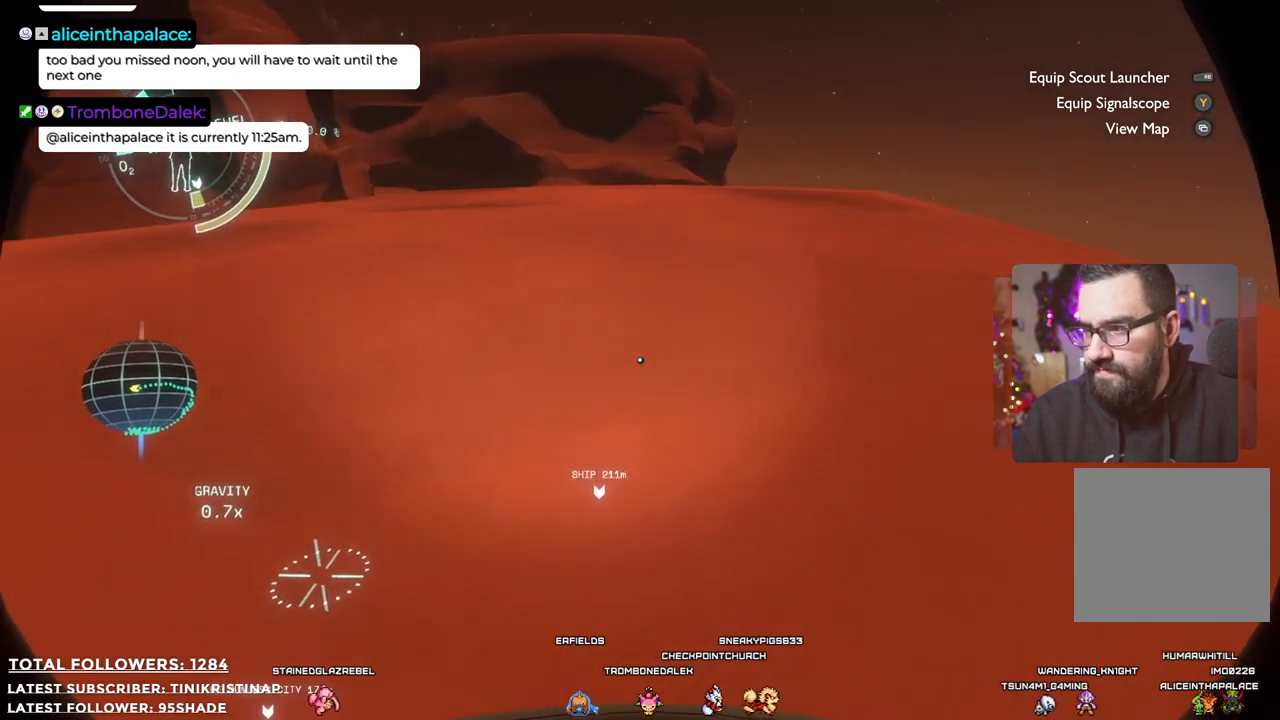
{"buttons": [], "left_stick": "up", "right_stick": "center", "events": []}
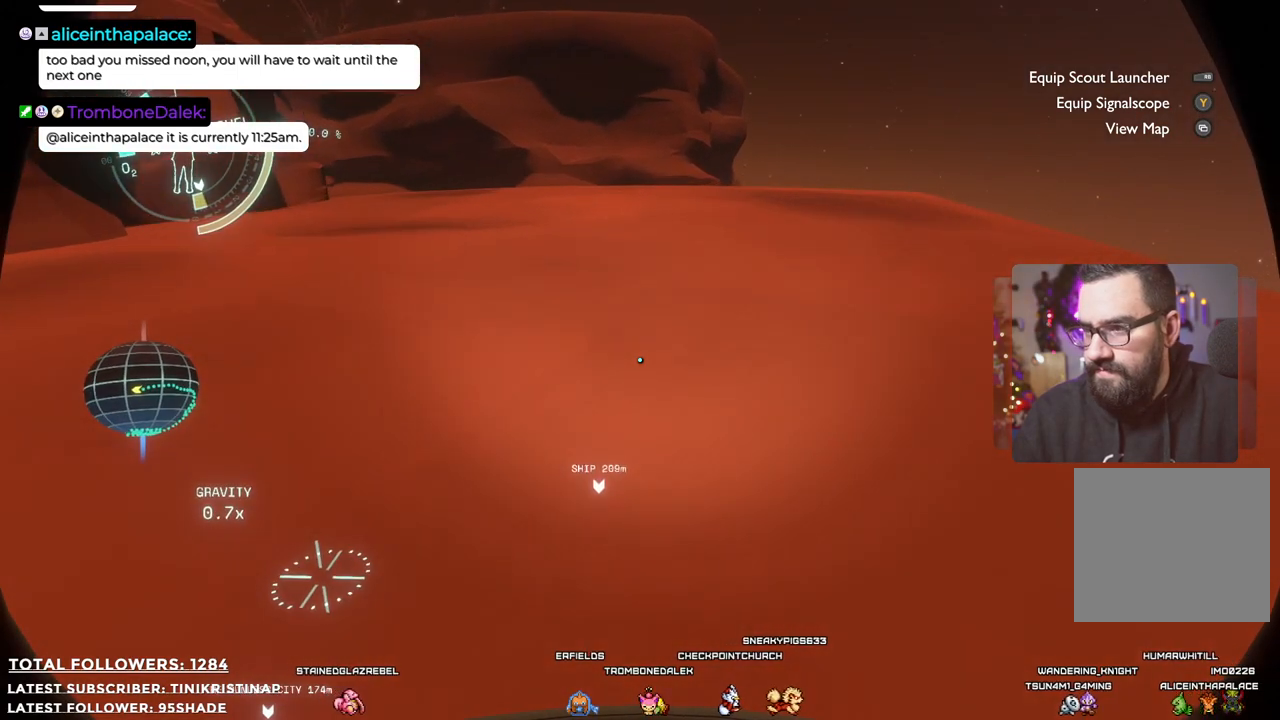
{"buttons": [], "left_stick": "up-right", "right_stick": "center", "events": [[383, "left_stick", "up-right"]]}
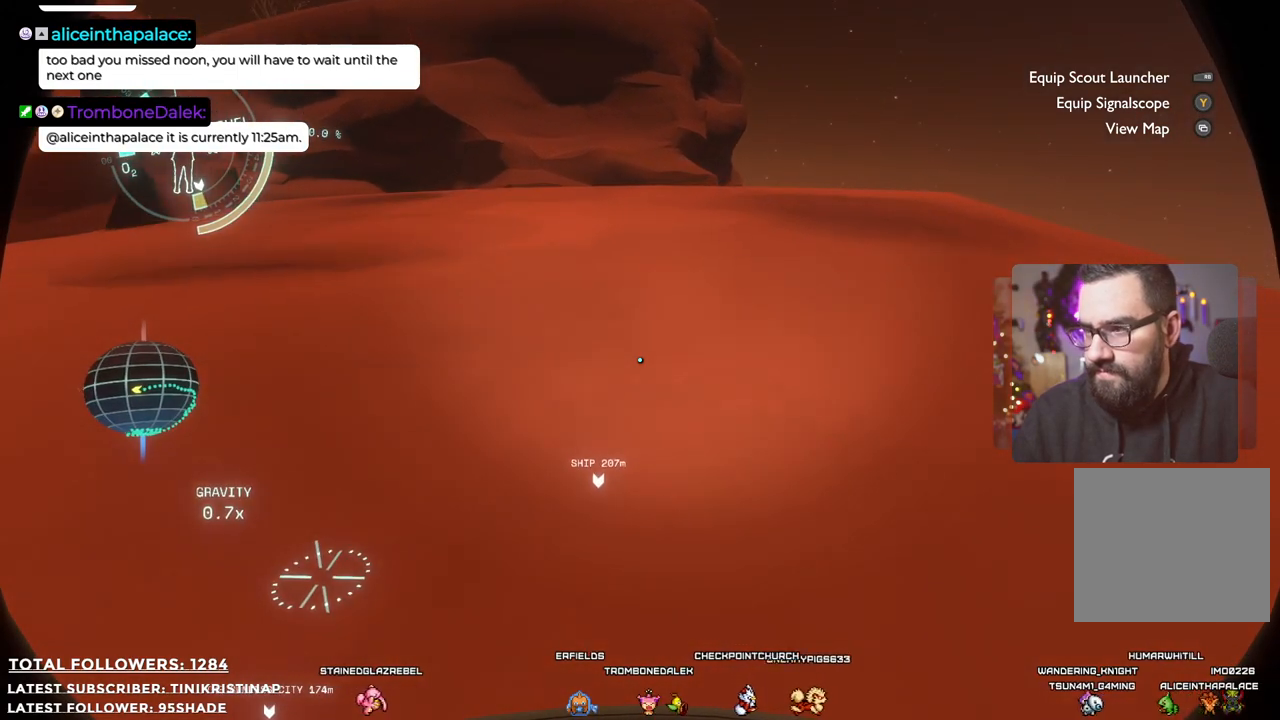
{"buttons": [], "left_stick": "up-right", "right_stick": "center", "events": []}
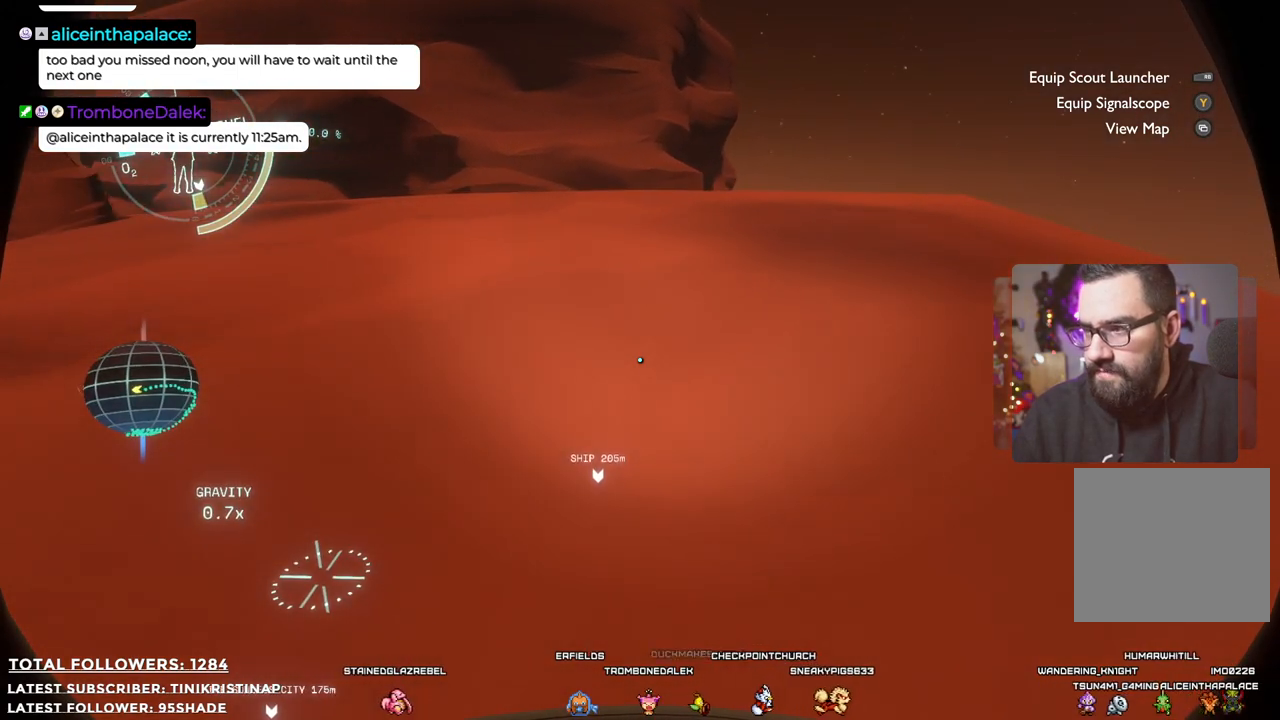
{"buttons": [], "left_stick": "up-right", "right_stick": "center", "events": [[283, "right_stick", "down"], [433, "right_stick", "center"]]}
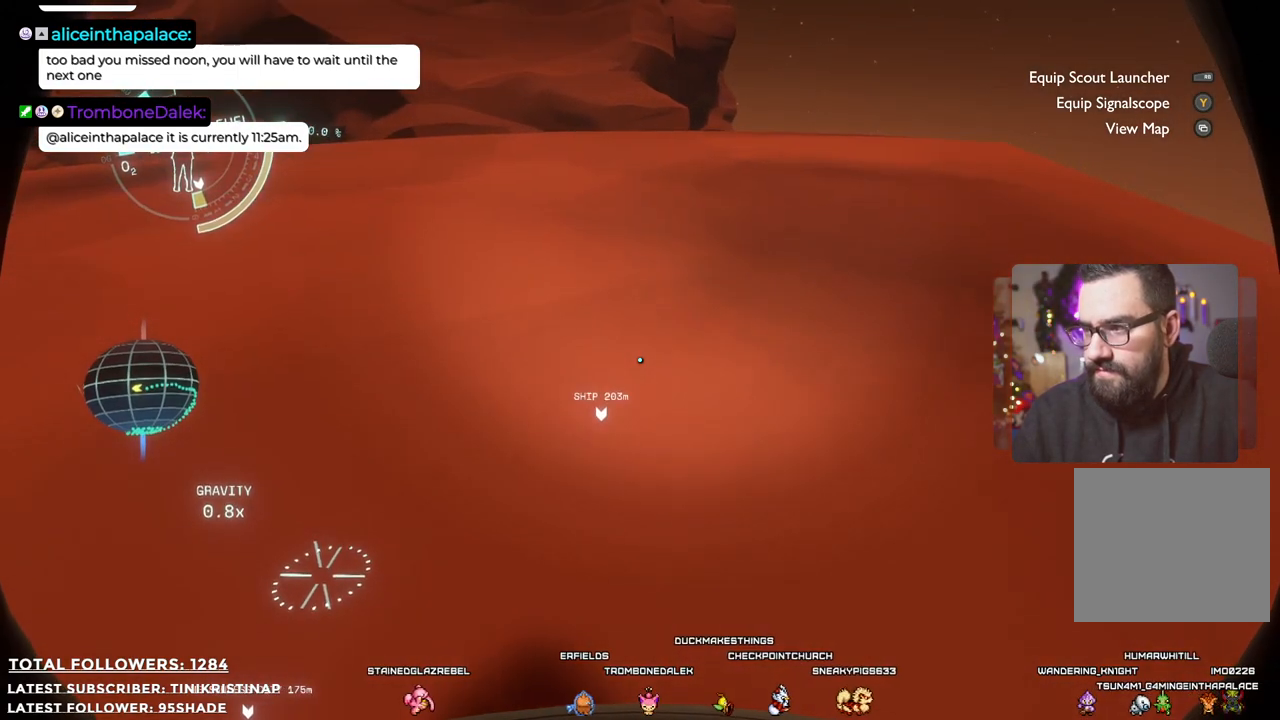
{"buttons": [], "left_stick": "up-right", "right_stick": "center", "events": []}
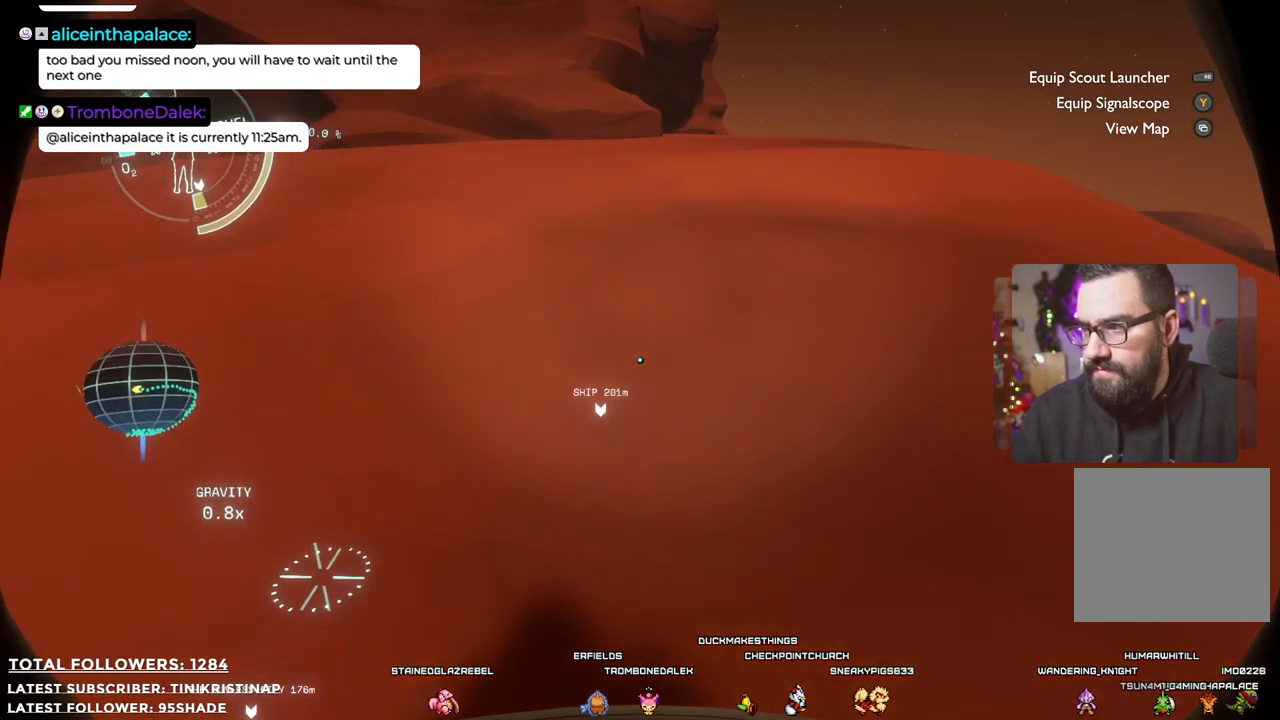
{"buttons": [], "left_stick": "up-right", "right_stick": "center", "events": []}
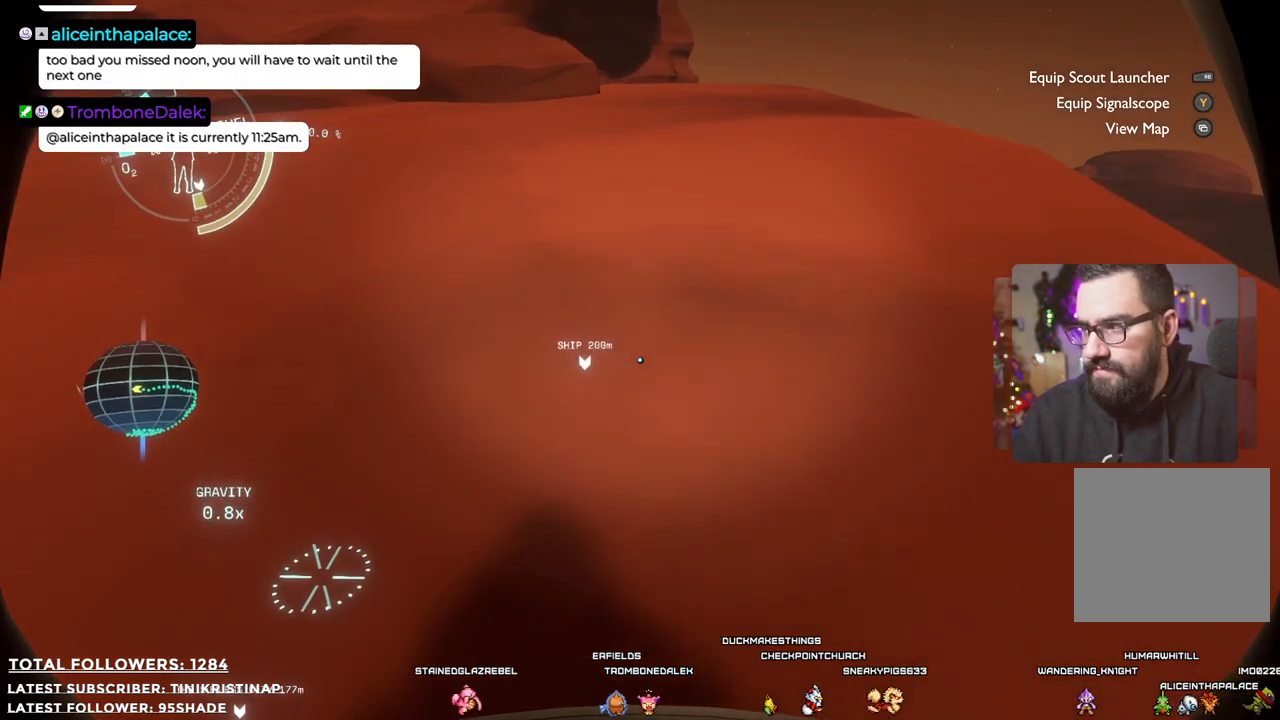
{"buttons": [], "left_stick": "up-right", "right_stick": "center", "events": []}
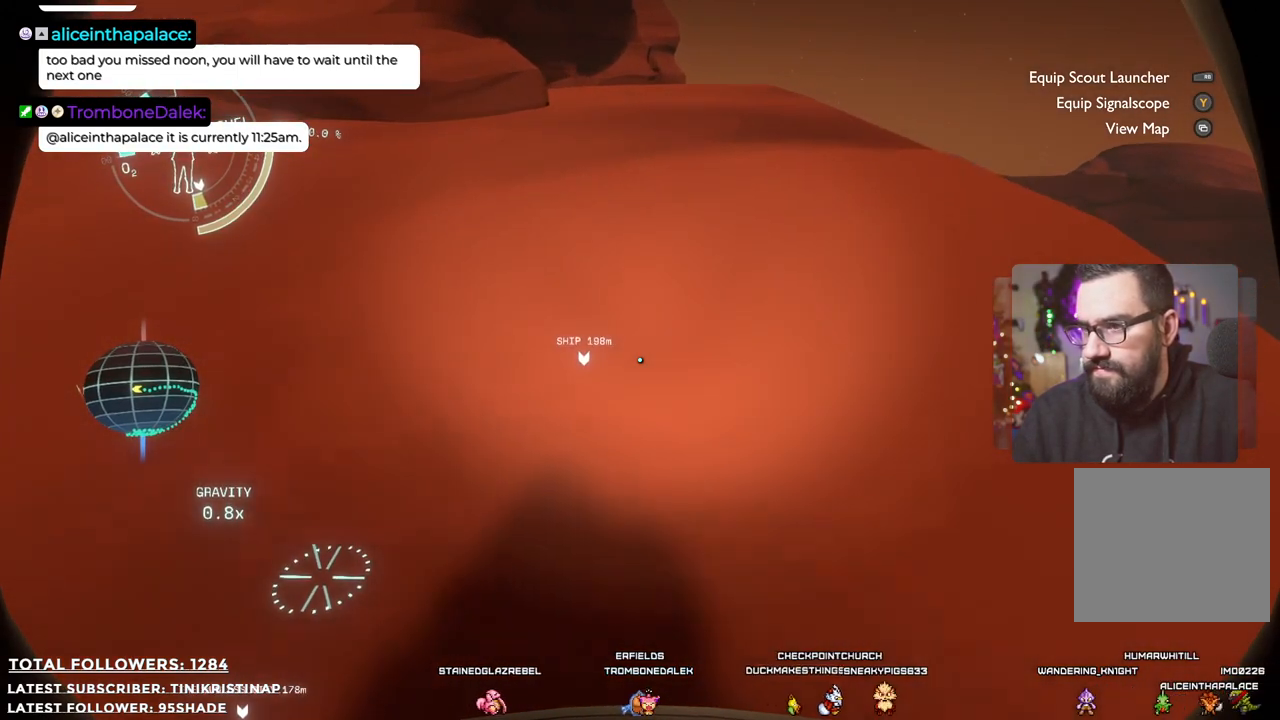
{"buttons": [], "left_stick": "up-right", "right_stick": "center", "events": []}
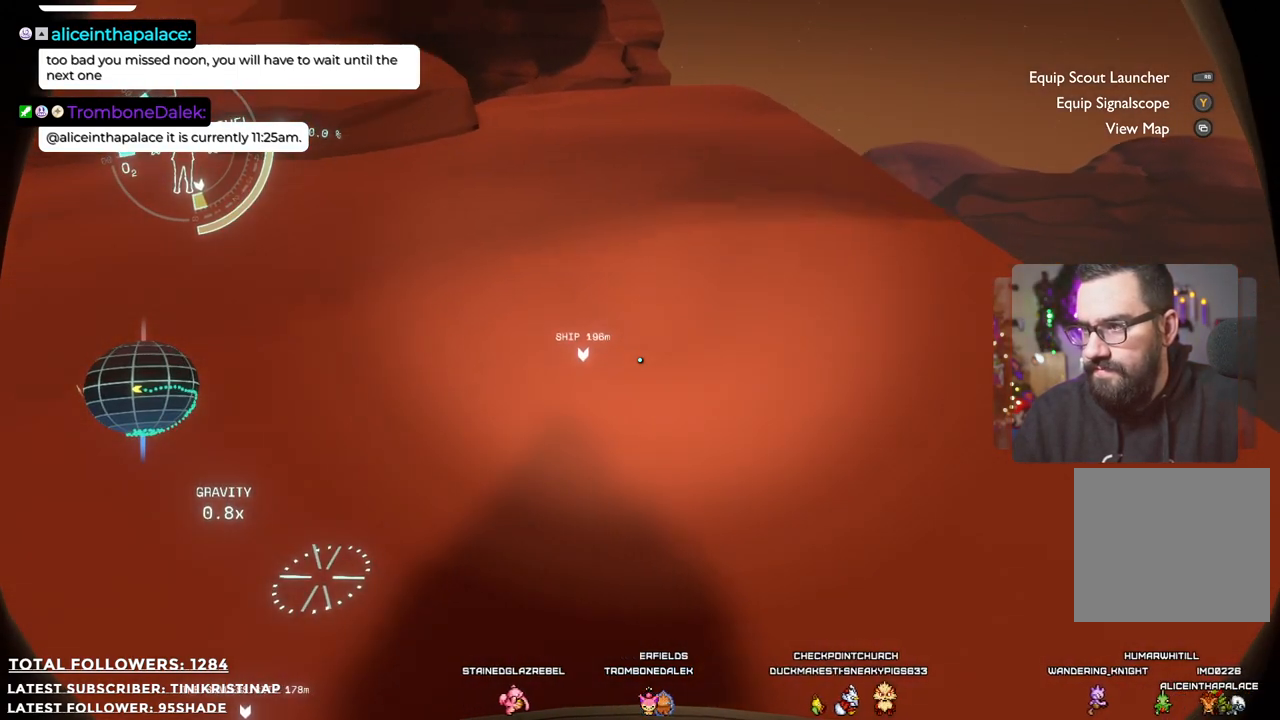
{"buttons": [], "left_stick": "up-right", "right_stick": "center", "events": []}
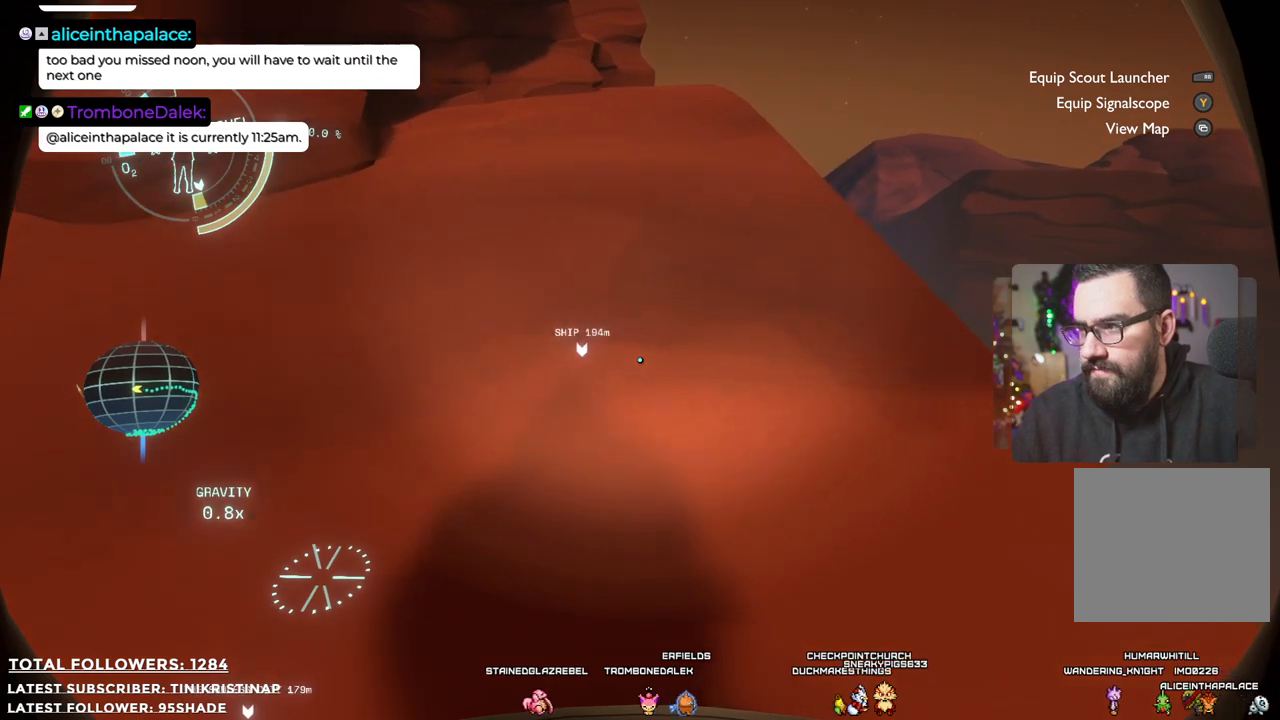
{"buttons": [], "left_stick": "up", "right_stick": "center", "events": [[117, "left_stick", "up"]]}
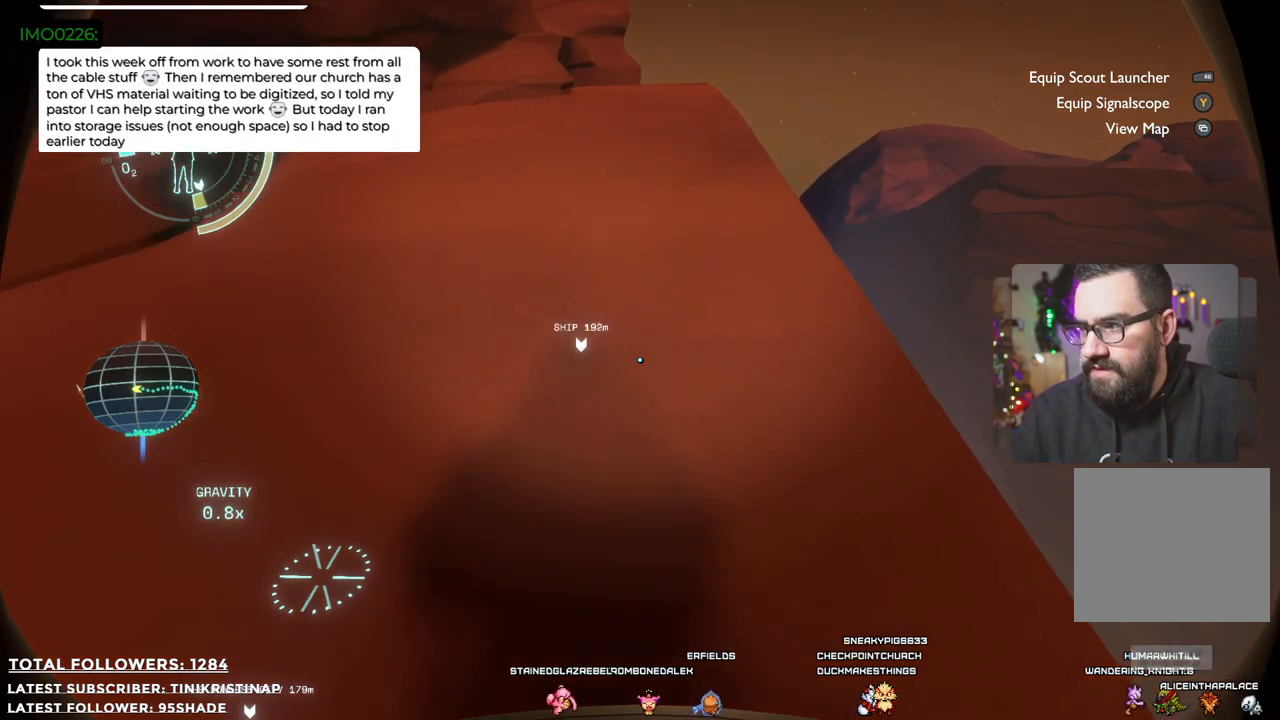
{"buttons": [], "left_stick": "up", "right_stick": "center", "events": []}
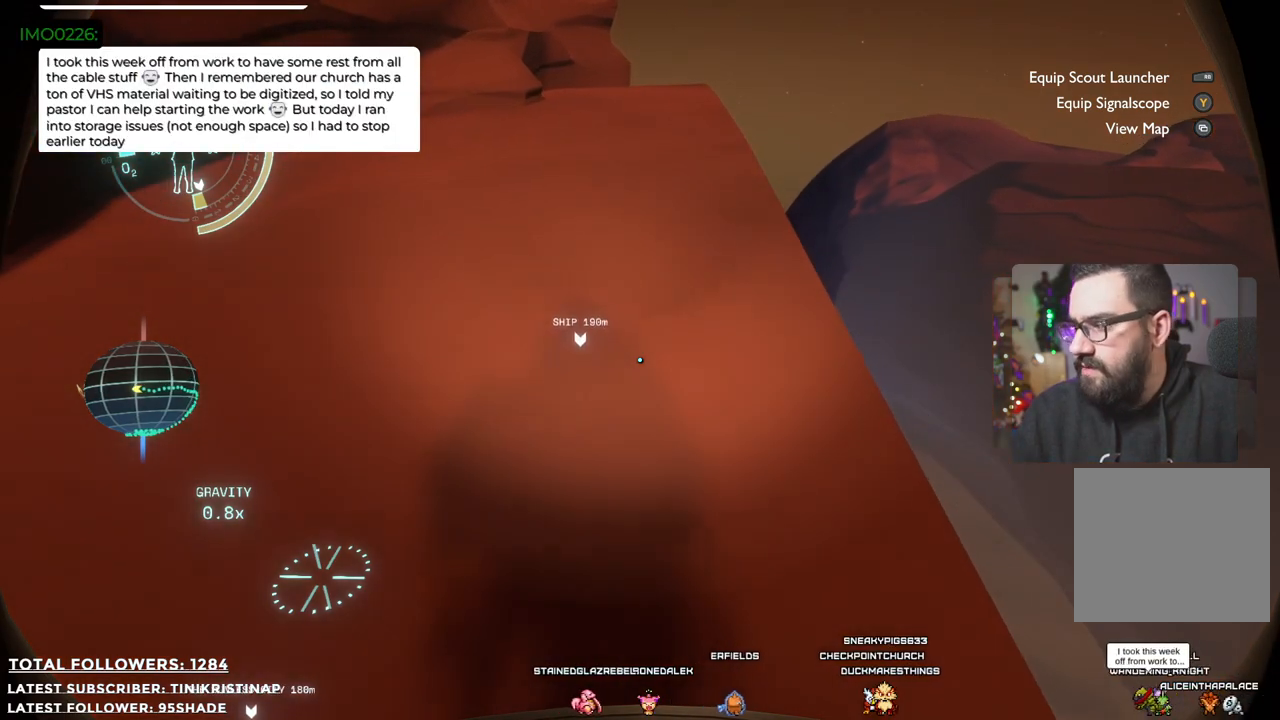
{"buttons": [], "left_stick": "up", "right_stick": "center", "events": []}
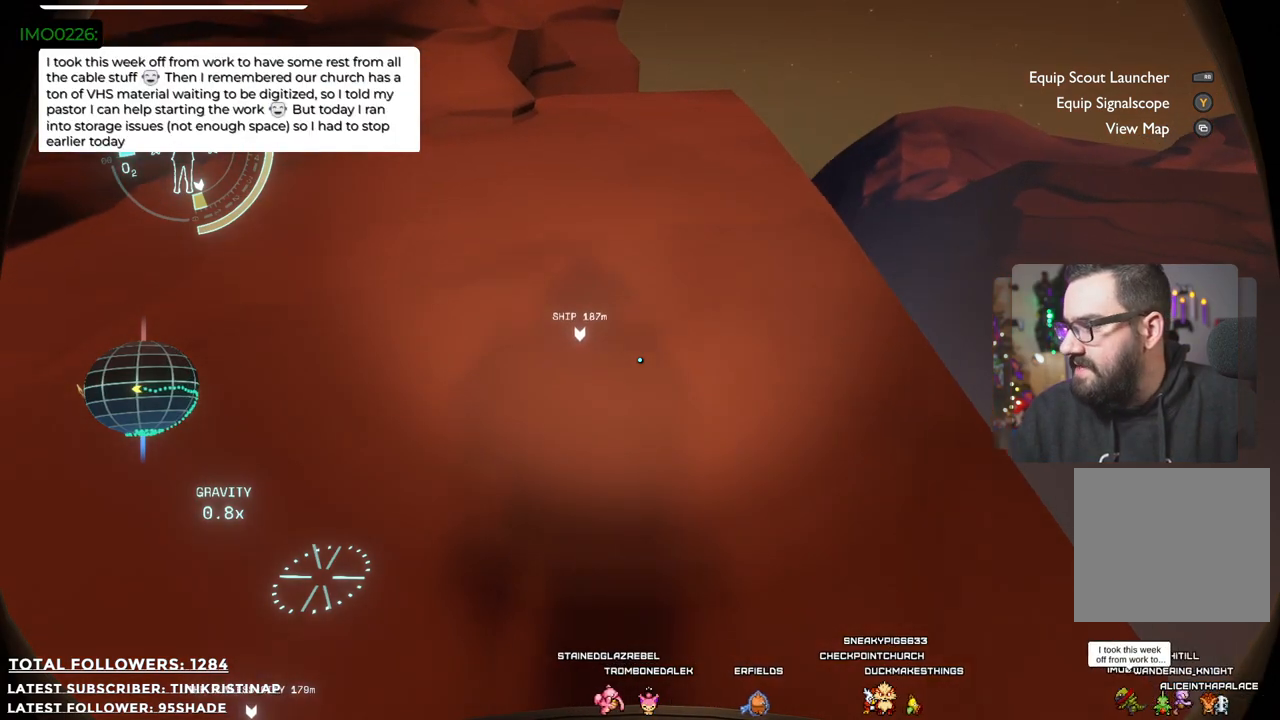
{"buttons": [], "left_stick": "up", "right_stick": "down-left", "events": [[500, "right_stick", "down-left"]]}
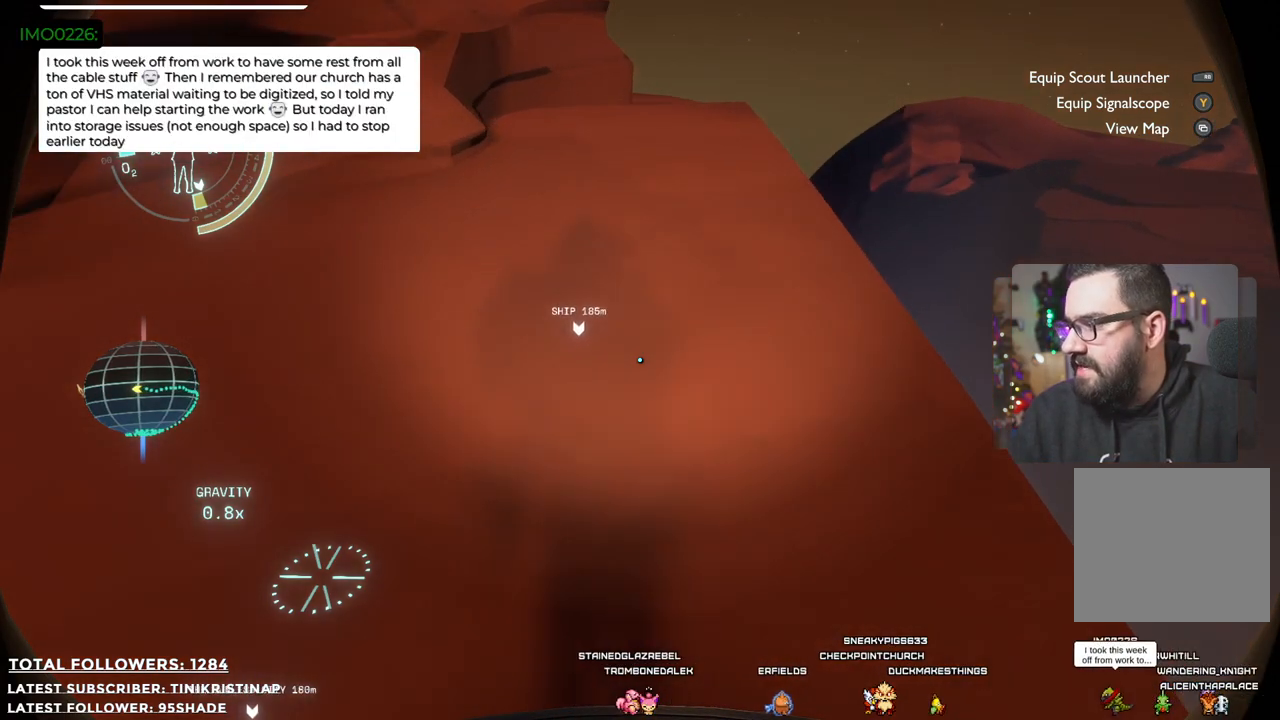
{"buttons": [], "left_stick": "up", "right_stick": "center", "events": [[167, "right_stick", "center"]]}
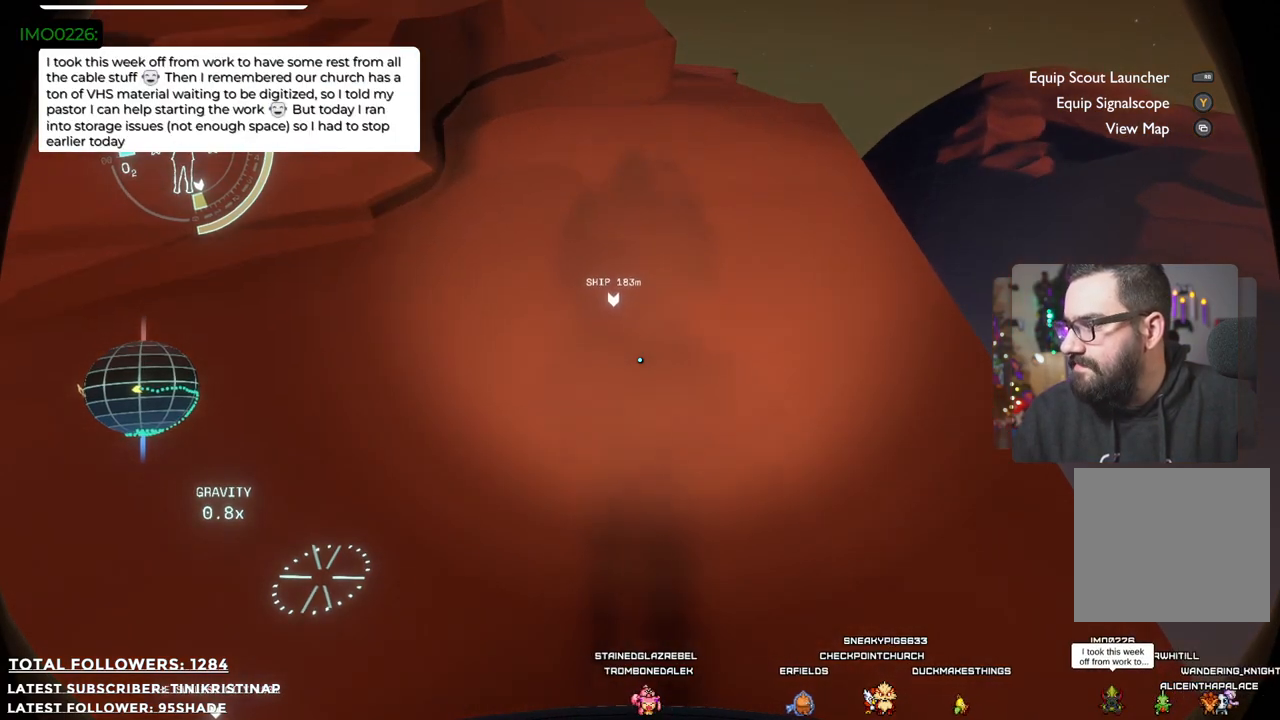
{"buttons": [], "left_stick": "up", "right_stick": "center", "events": []}
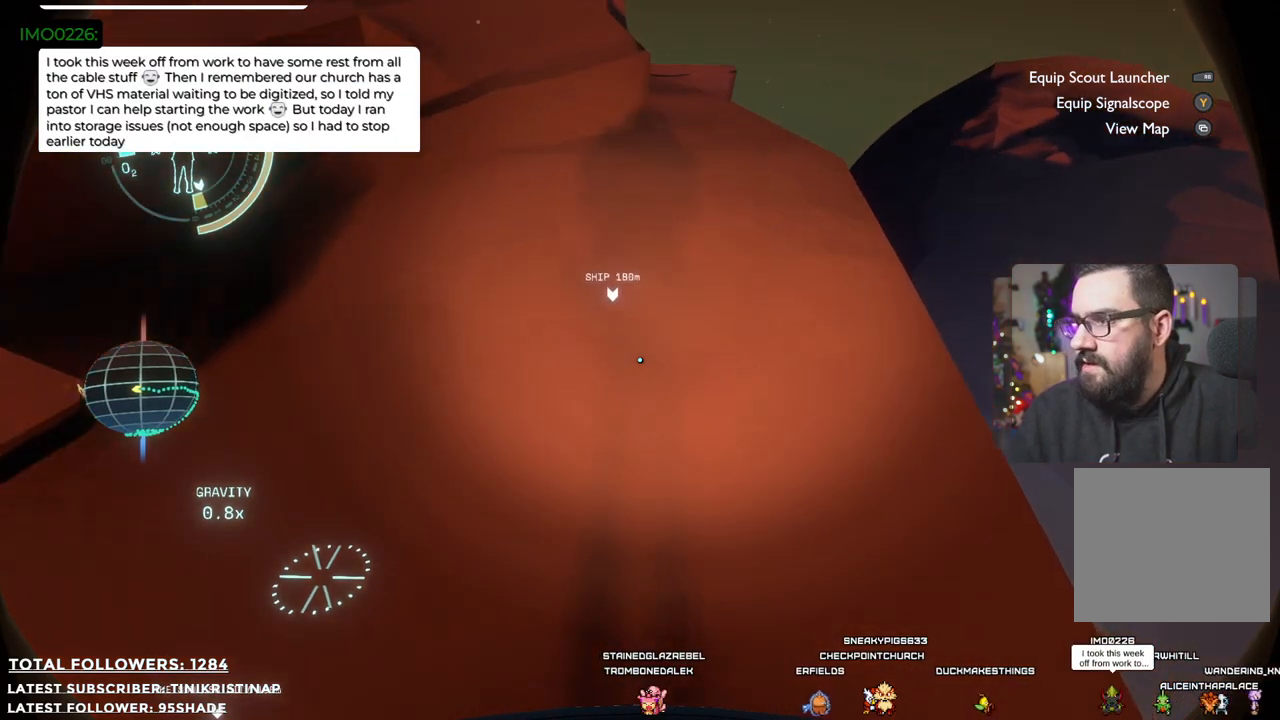
{"buttons": [], "left_stick": "up", "right_stick": "center", "events": [[100, "left_stick", "up-right"], [367, "left_stick", "up"]]}